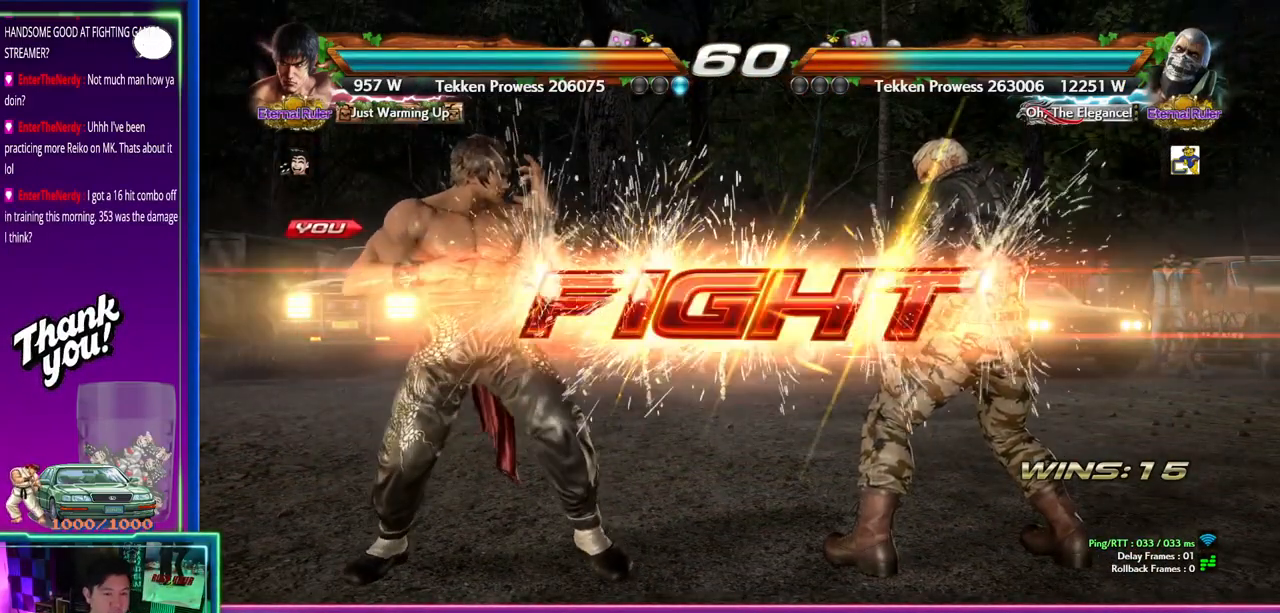
Gameplay with a controller (arcade stick); each line is a JSON object with the inputs held at the frame after it (dt_ms = milliseconds from this image to that frame). "events" lists button and stick changes between this image and that frame as [ms after this image, input, new state], when the widget could be followed in between. Not read: L3 R3.
{"dt_ms": 500, "buttons": ["CROSS"], "left_stick": "center", "events": [[350, "CIRCLE", "down"], [400, "CIRCLE", "up"], [483, "CROSS", "down"]]}
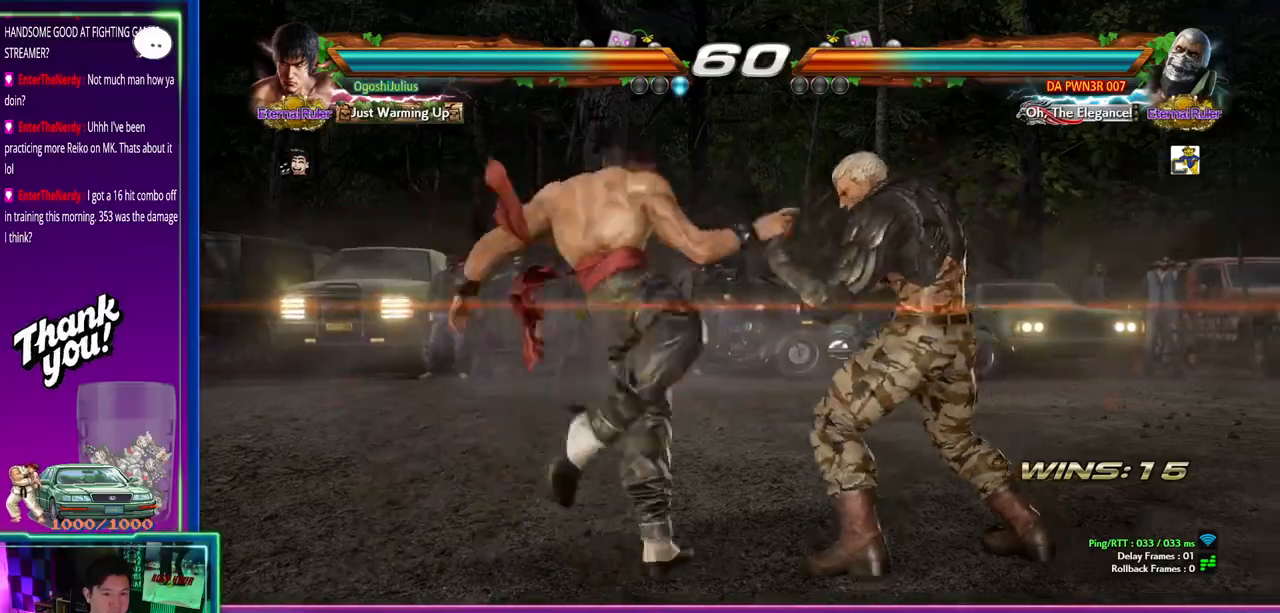
{"dt_ms": 500, "buttons": [], "left_stick": "center"}
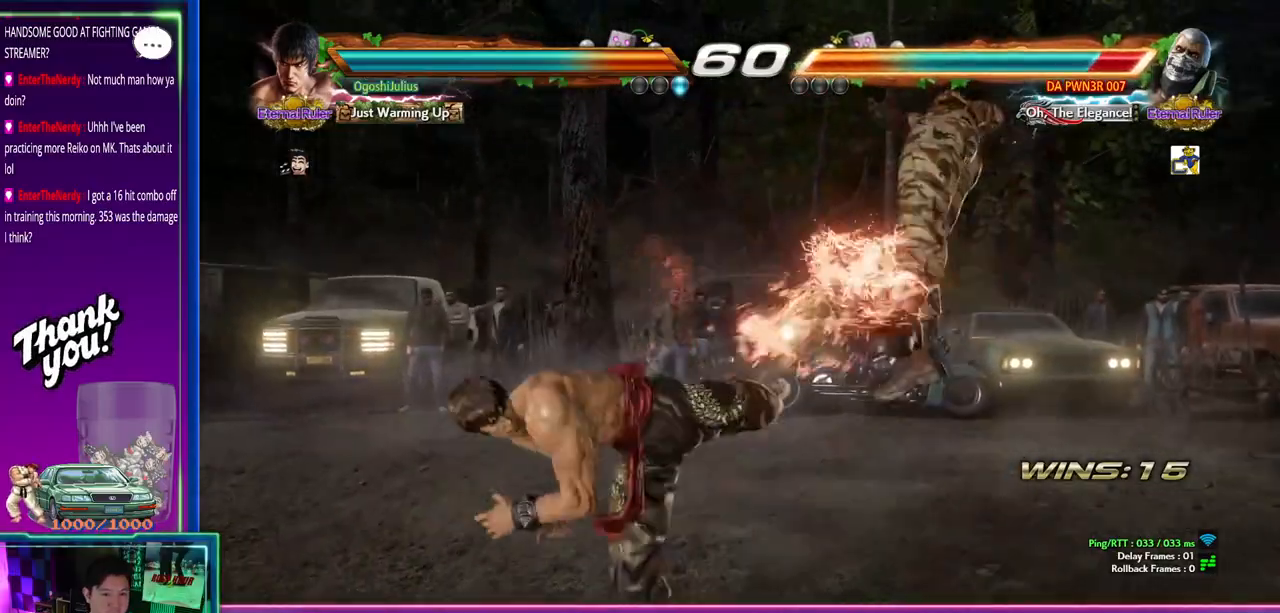
{"dt_ms": 500, "buttons": [], "left_stick": "center", "events": [[150, "left_stick", "right"], [200, "TRIANGLE", "down"], [233, "TRIANGLE", "up"], [317, "SQUARE", "down"], [317, "TRIANGLE", "down"], [367, "SQUARE", "up"], [367, "TRIANGLE", "up"], [450, "SQUARE", "down"], [450, "TRIANGLE", "down"], [483, "SQUARE", "up"], [483, "left_stick", "center"], [500, "TRIANGLE", "up"]]}
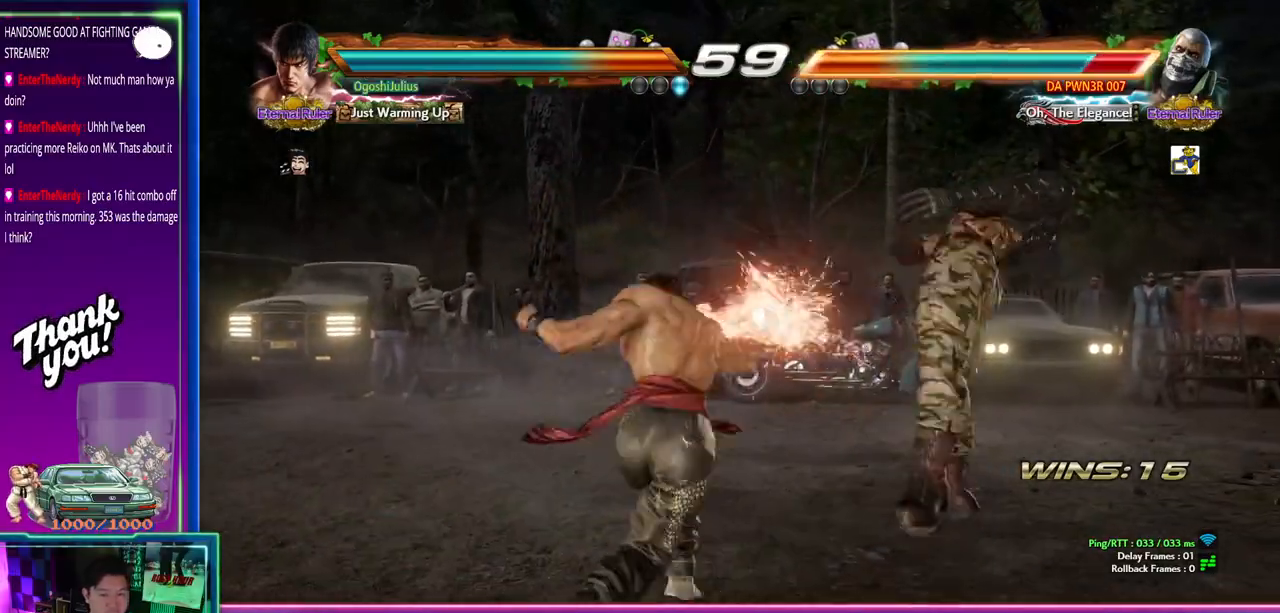
{"dt_ms": 500, "buttons": [], "left_stick": "center", "events": [[67, "SQUARE", "down"], [67, "TRIANGLE", "down"], [117, "SQUARE", "up"], [150, "TRIANGLE", "up"], [250, "TRIANGLE", "down"], [317, "SQUARE", "down"], [317, "TRIANGLE", "up"], [400, "SQUARE", "up"]]}
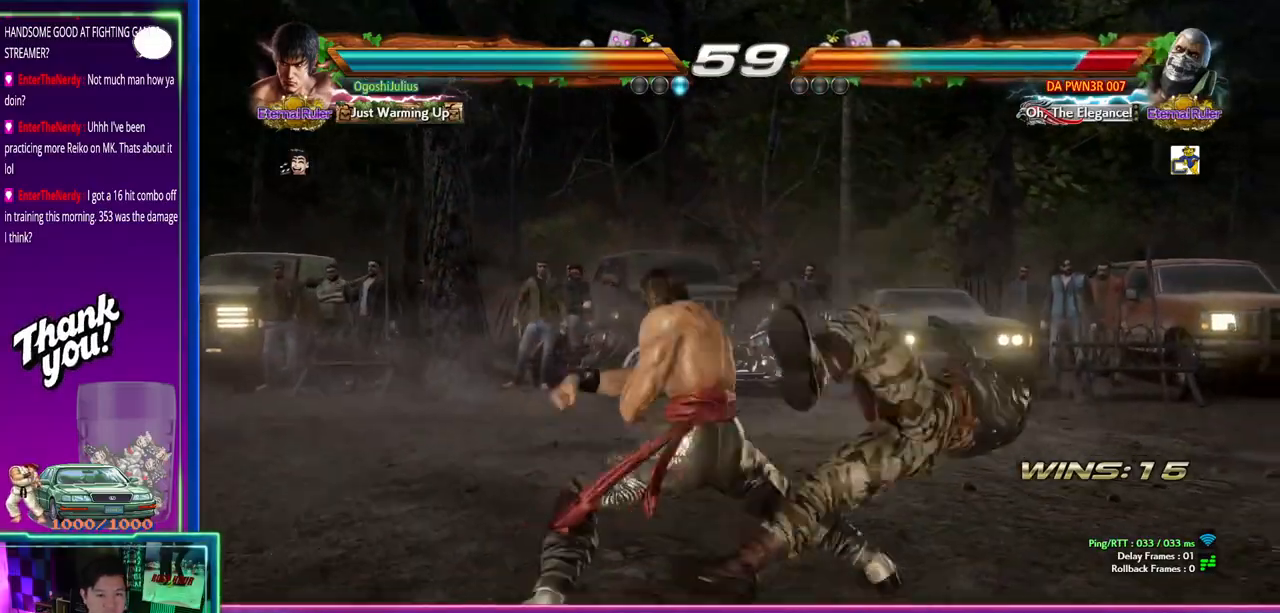
{"dt_ms": 500, "buttons": [], "left_stick": "center", "events": []}
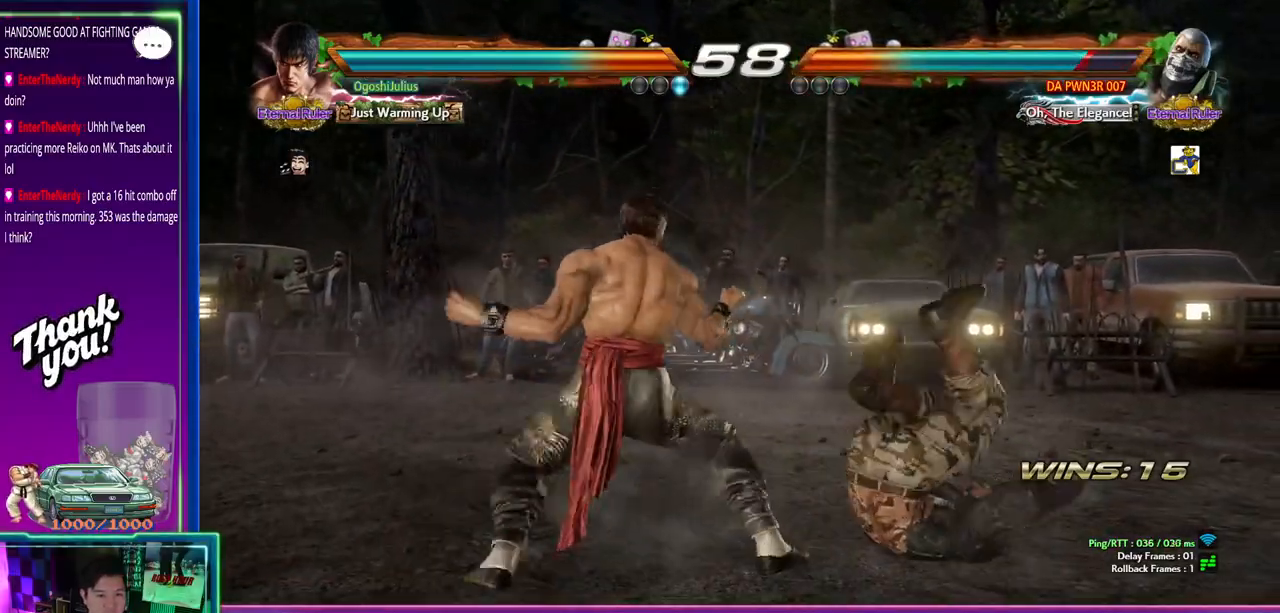
{"dt_ms": 500, "buttons": [], "left_stick": "center", "events": [[117, "left_stick", "left"], [400, "left_stick", "center"]]}
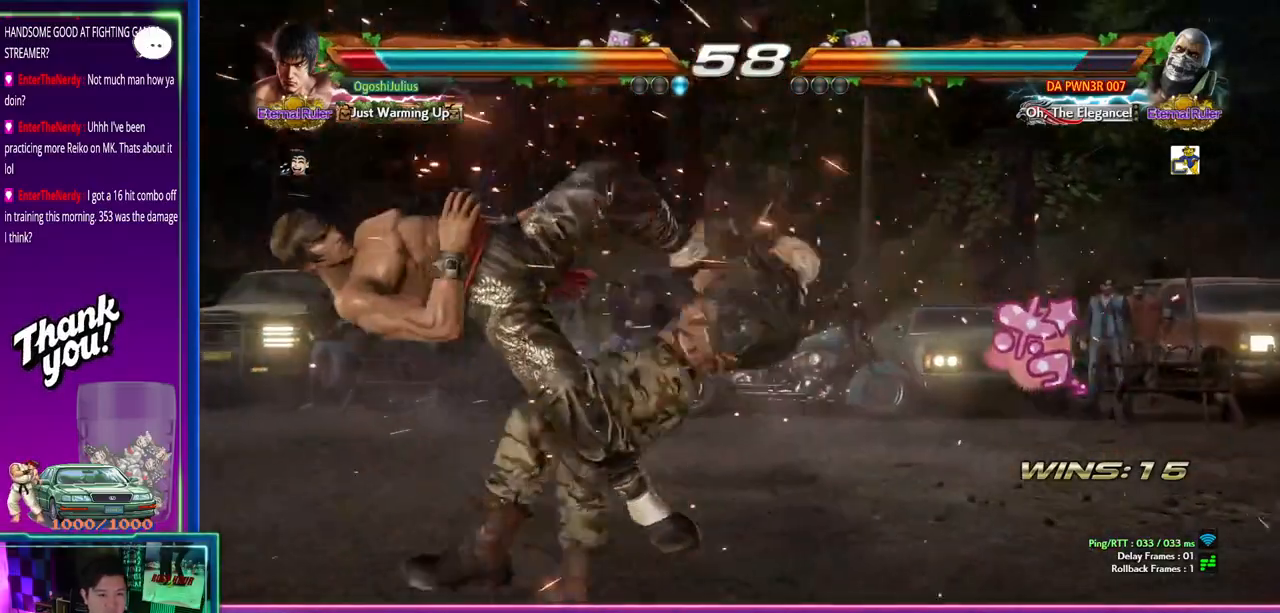
{"dt_ms": 500, "buttons": ["CROSS", "CIRCLE"], "left_stick": "center", "events": [[333, "CIRCLE", "down"], [333, "CROSS", "down"], [383, "CIRCLE", "up"], [383, "CROSS", "up"], [450, "CIRCLE", "down"], [450, "CROSS", "down"]]}
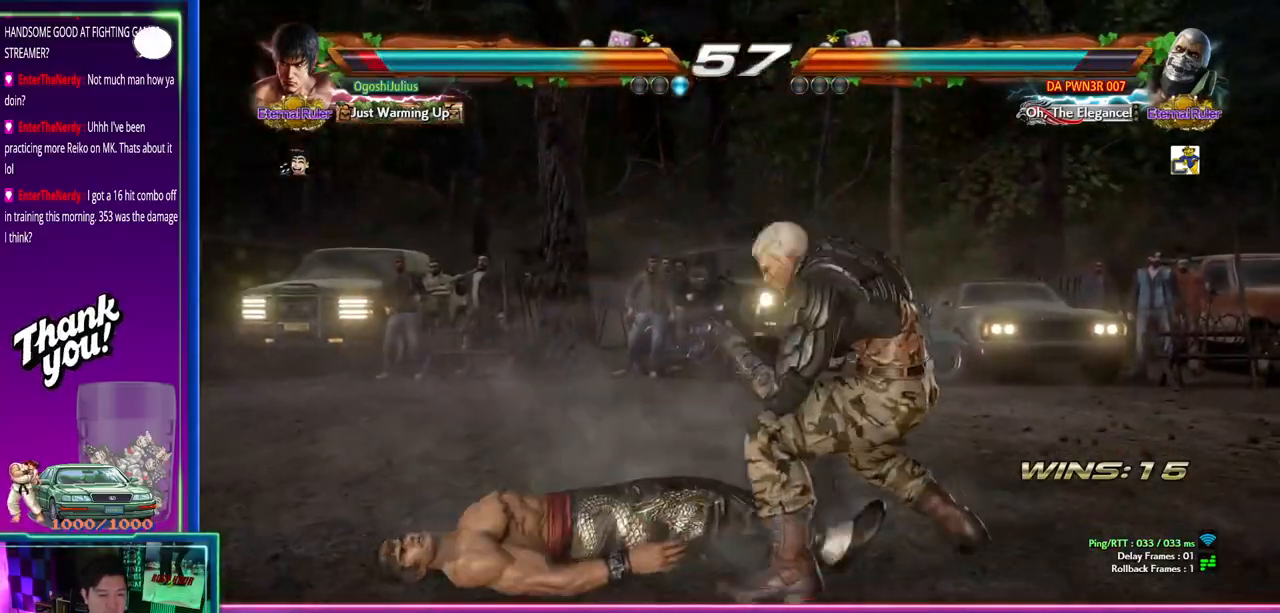
{"dt_ms": 500, "buttons": [], "left_stick": "center", "events": [[33, "CIRCLE", "up"], [33, "CROSS", "up"], [100, "CIRCLE", "down"], [100, "CROSS", "down"], [200, "CIRCLE", "up"], [200, "CROSS", "up"]]}
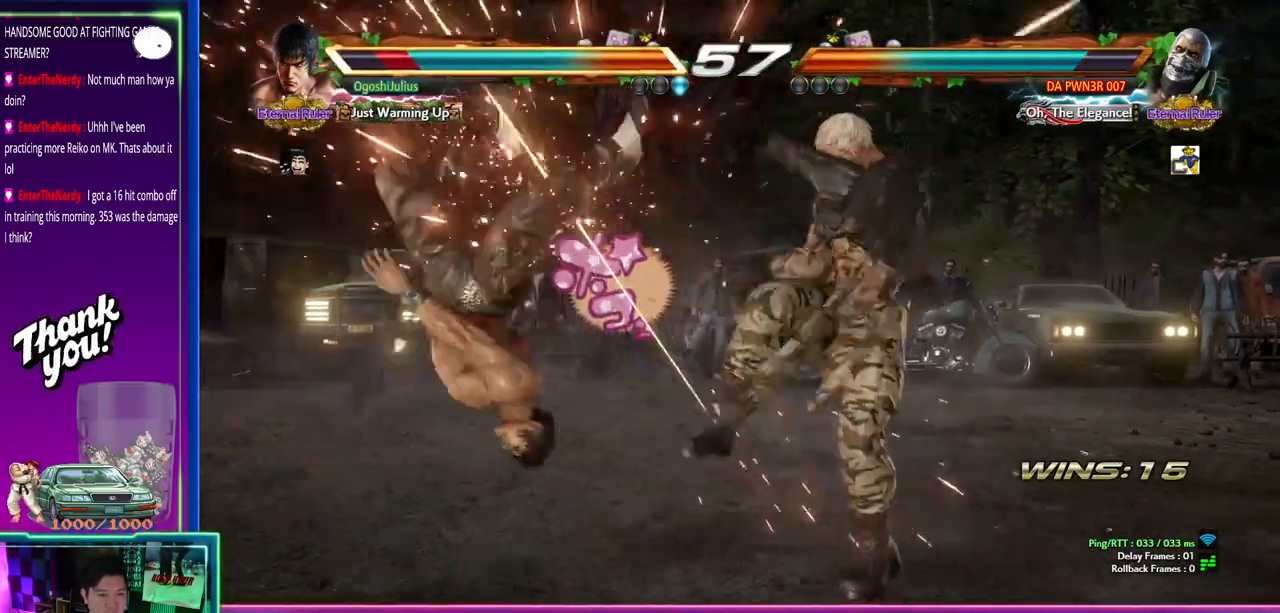
{"dt_ms": 500, "buttons": [], "left_stick": "left"}
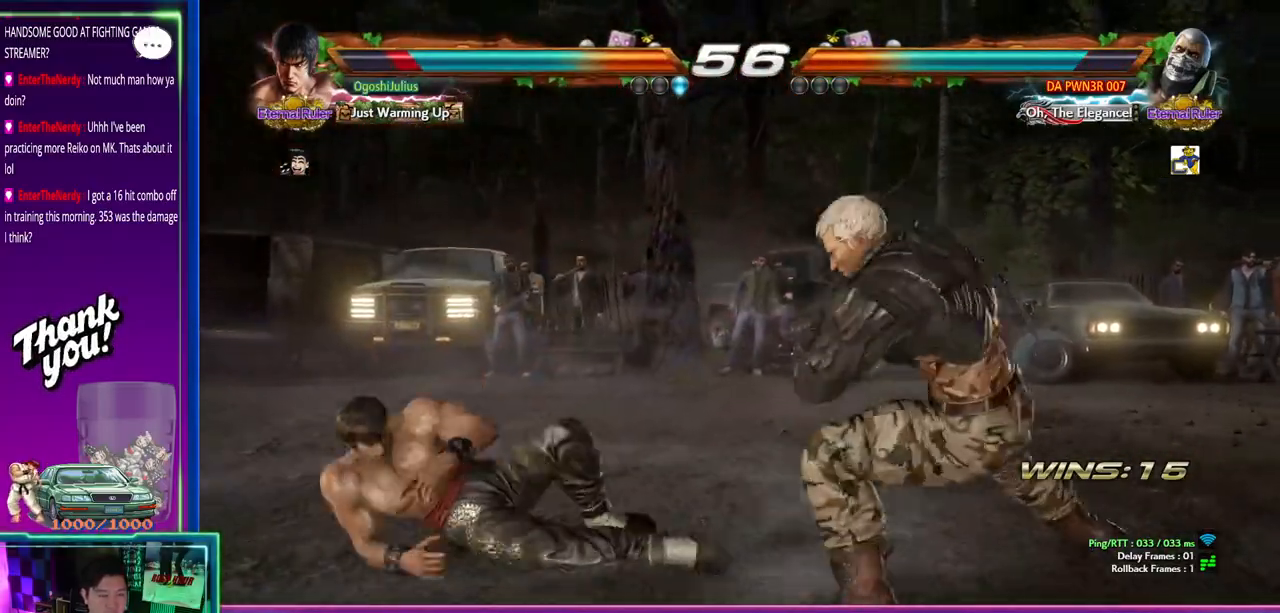
{"dt_ms": 500, "buttons": ["SQUARE"], "left_stick": "center", "events": [[233, "left_stick", "center"], [450, "SQUARE", "down"]]}
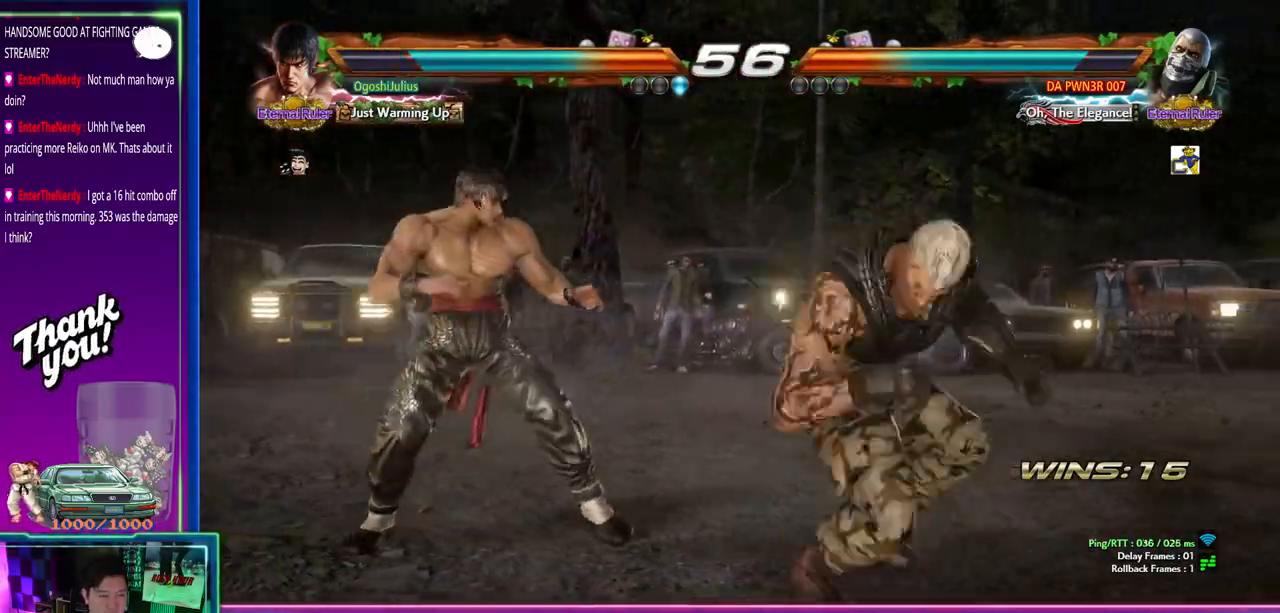
{"dt_ms": 500, "buttons": [], "left_stick": "center"}
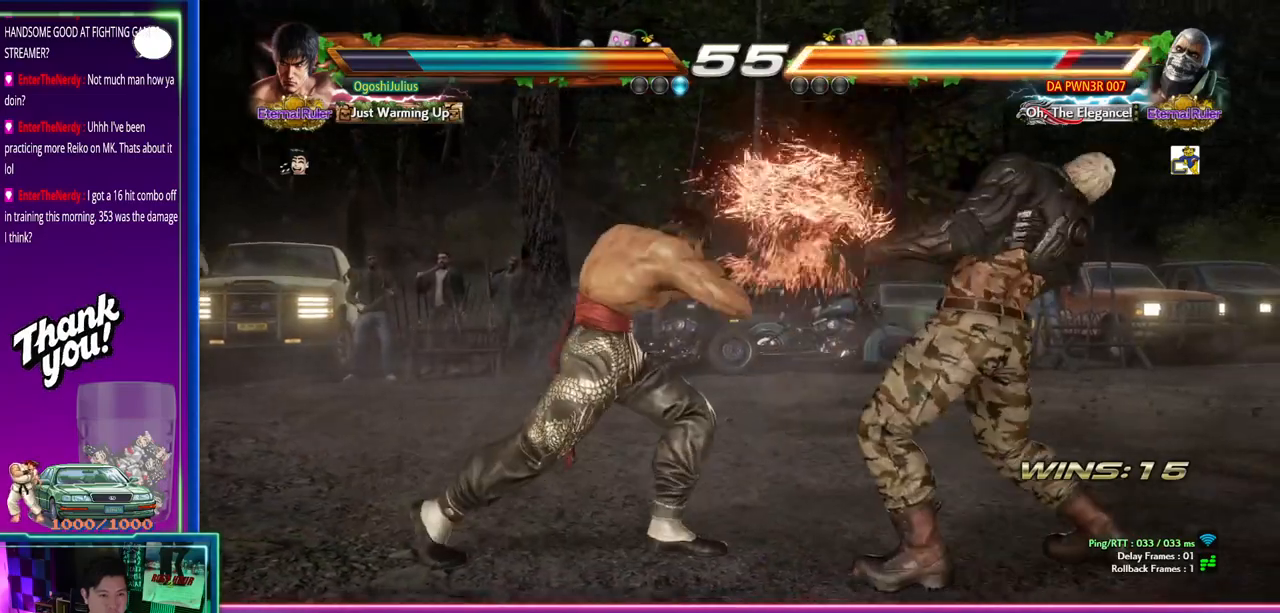
{"dt_ms": 500, "buttons": [], "left_stick": "center", "events": [[183, "left_stick", "down-right"], [200, "SQUARE", "down"], [283, "SQUARE", "up"], [350, "CROSS", "down"], [350, "left_stick", "center"], [450, "CROSS", "up"]]}
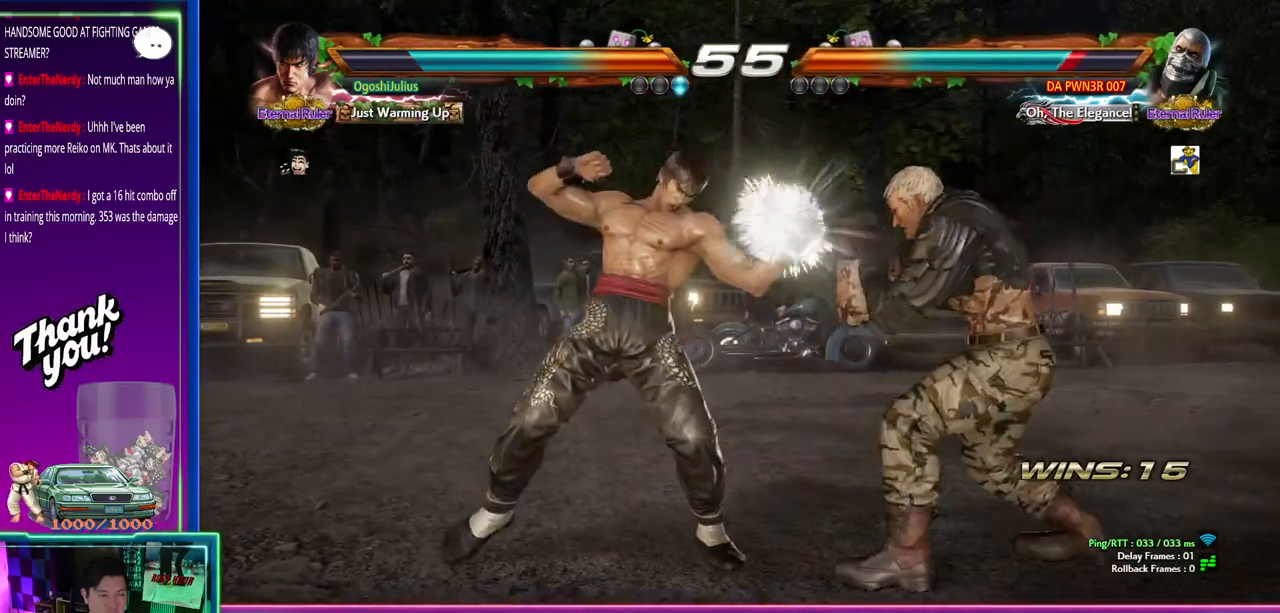
{"dt_ms": 500, "buttons": [], "left_stick": "center", "events": [[267, "TRIANGLE", "down"], [317, "TRIANGLE", "up"], [400, "TRIANGLE", "down"], [483, "TRIANGLE", "up"]]}
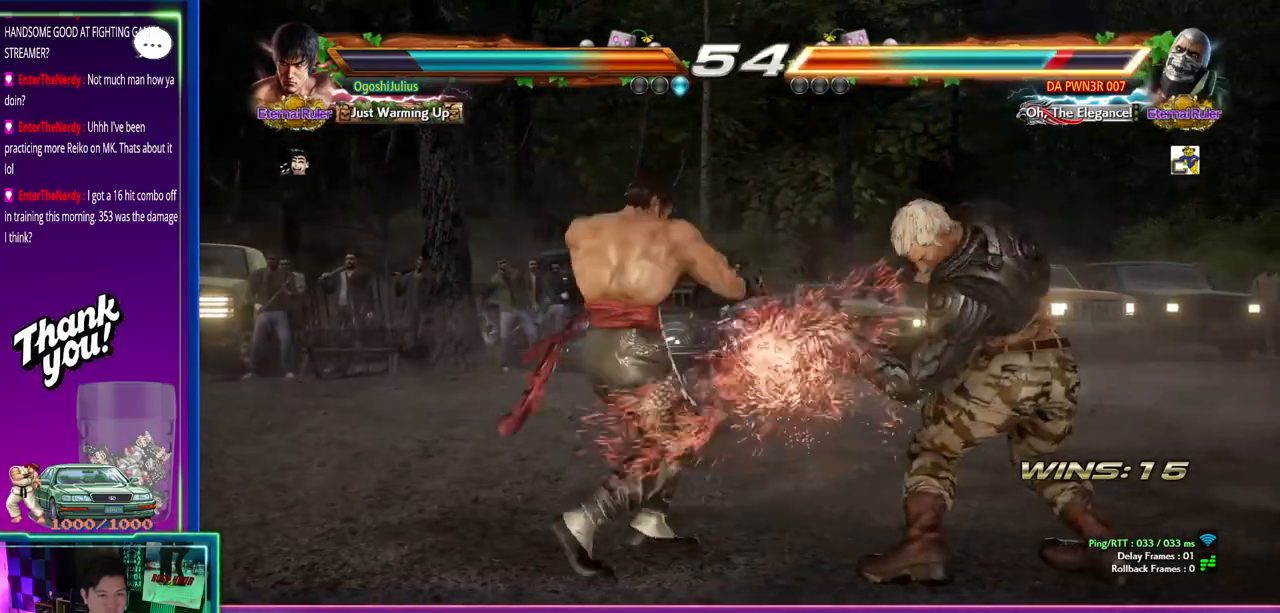
{"dt_ms": 500, "buttons": ["CROSS"], "left_stick": "center", "events": [[317, "CROSS", "down"], [367, "CROSS", "up"], [450, "CROSS", "down"]]}
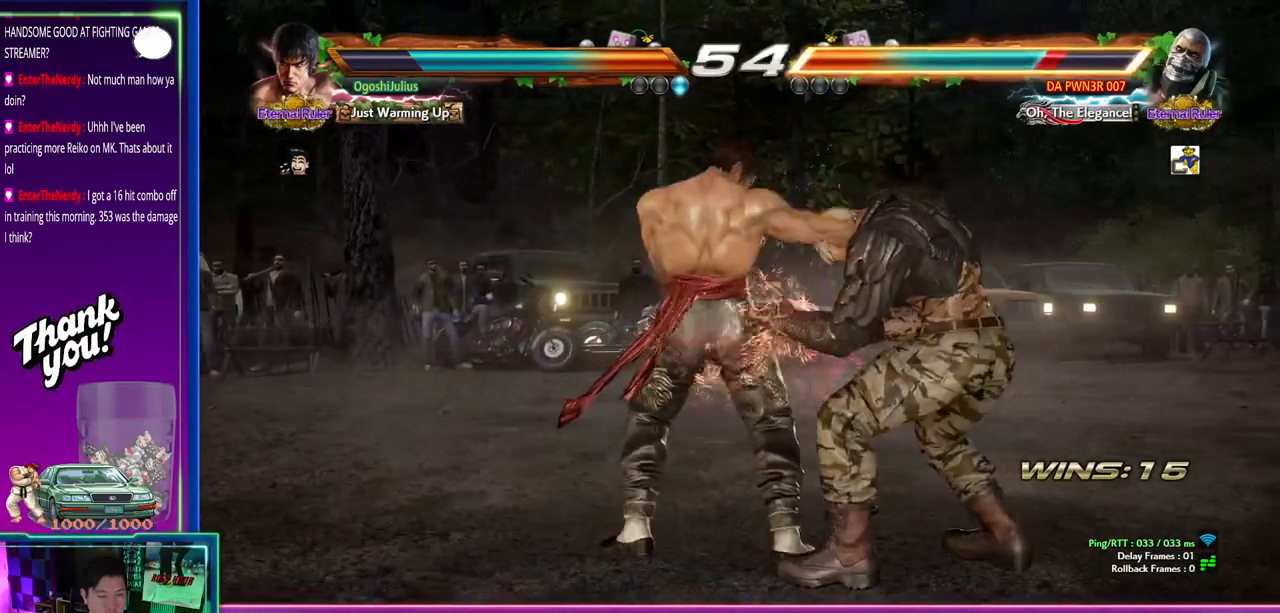
{"dt_ms": 500, "buttons": ["CROSS"], "left_stick": "center", "events": [[67, "CROSS", "up"], [83, "CROSS", "down"], [233, "CROSS", "up"], [283, "CROSS", "down"], [400, "CROSS", "up"], [433, "CROSS", "down"]]}
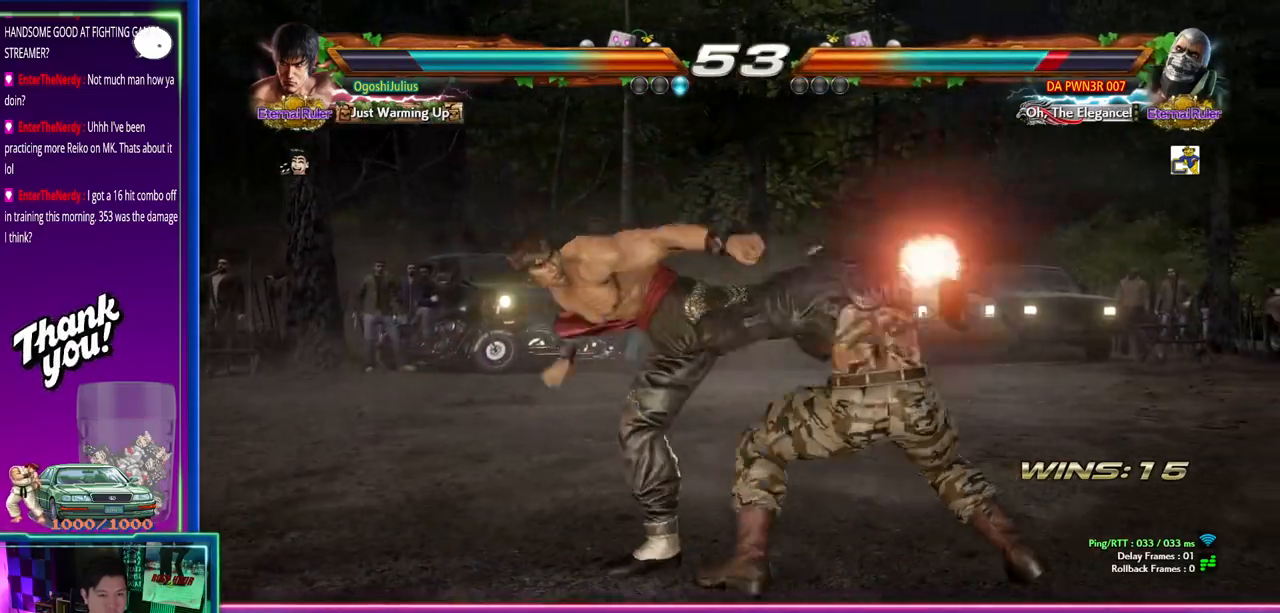
{"dt_ms": 500, "buttons": ["CIRCLE"], "left_stick": "center", "events": [[67, "CROSS", "up"], [150, "CROSS", "down"], [250, "CROSS", "up"], [450, "CIRCLE", "down"]]}
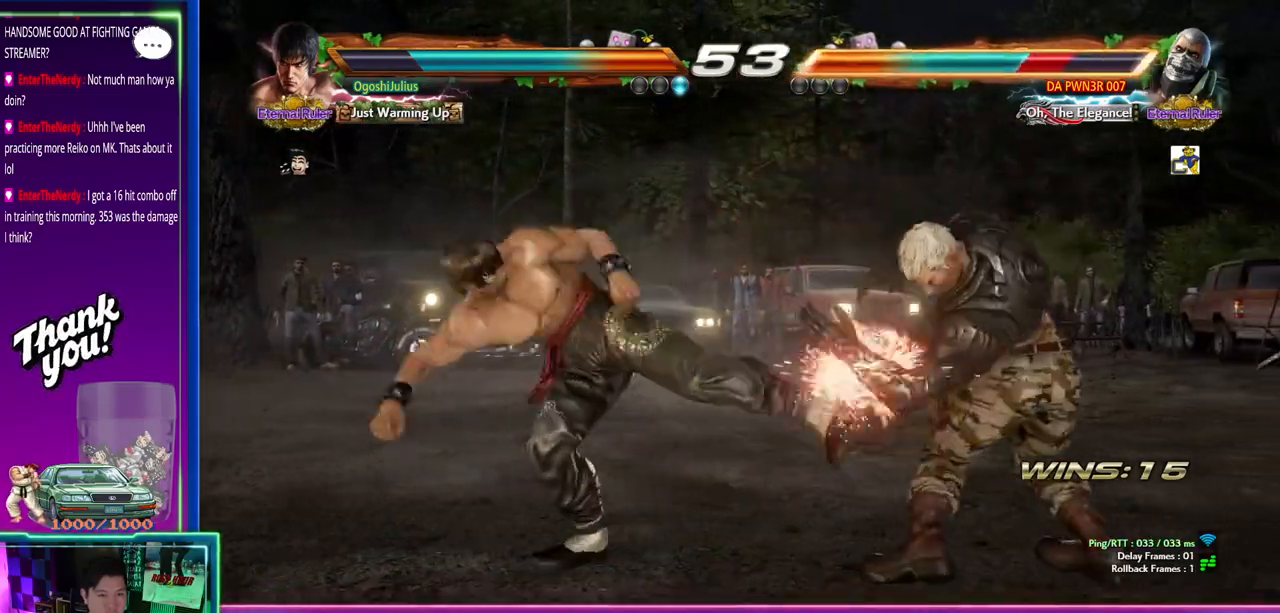
{"dt_ms": 500, "buttons": [], "left_stick": "center", "events": [[17, "CIRCLE", "up"]]}
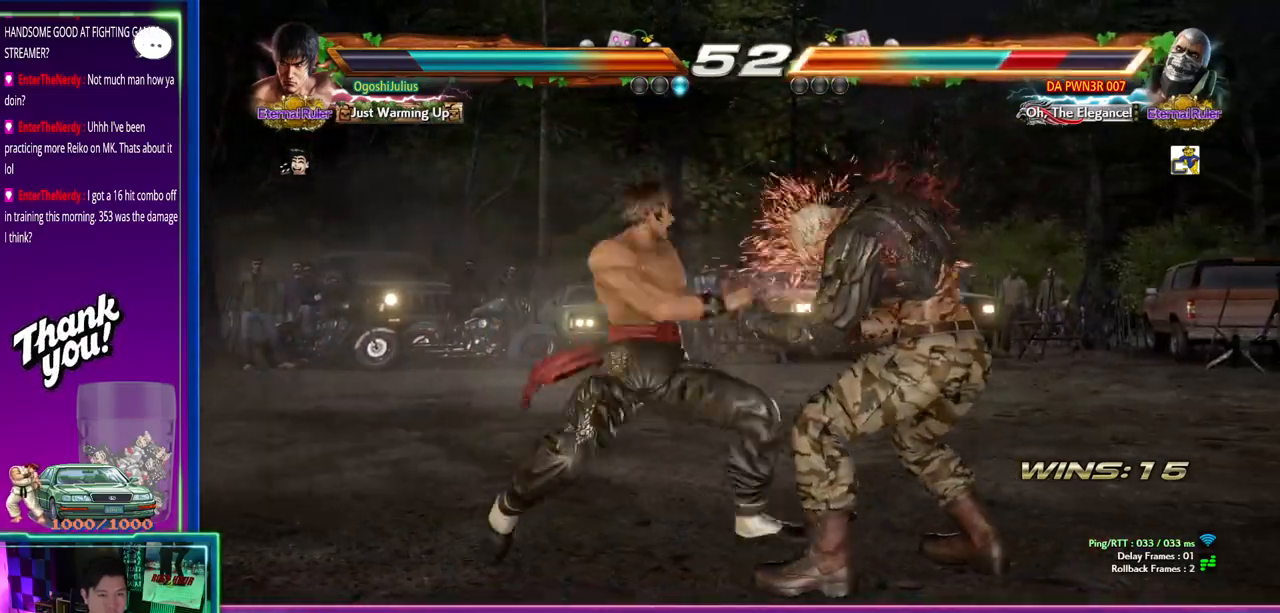
{"dt_ms": 500, "buttons": [], "left_stick": "center", "events": [[150, "CROSS", "down"], [233, "CROSS", "up"], [350, "CROSS", "down"], [433, "CROSS", "up"]]}
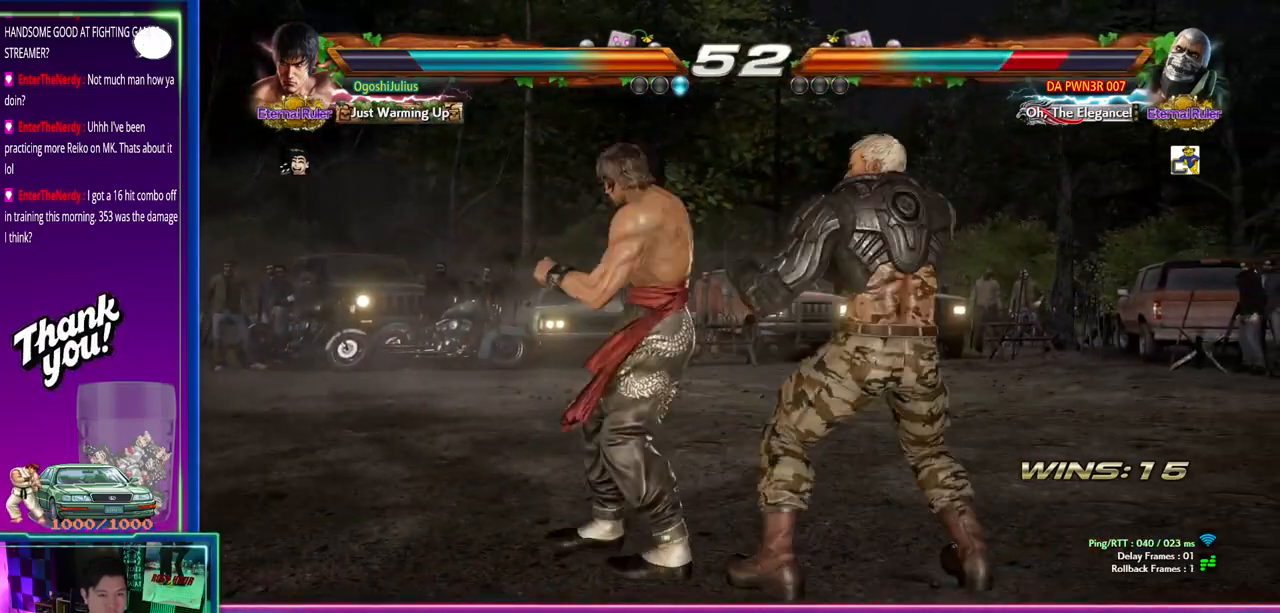
{"dt_ms": 500, "buttons": ["CROSS"], "left_stick": "center", "events": [[17, "CROSS", "down"], [117, "CROSS", "up"], [167, "CROSS", "down"], [317, "CROSS", "up"], [367, "CROSS", "down"]]}
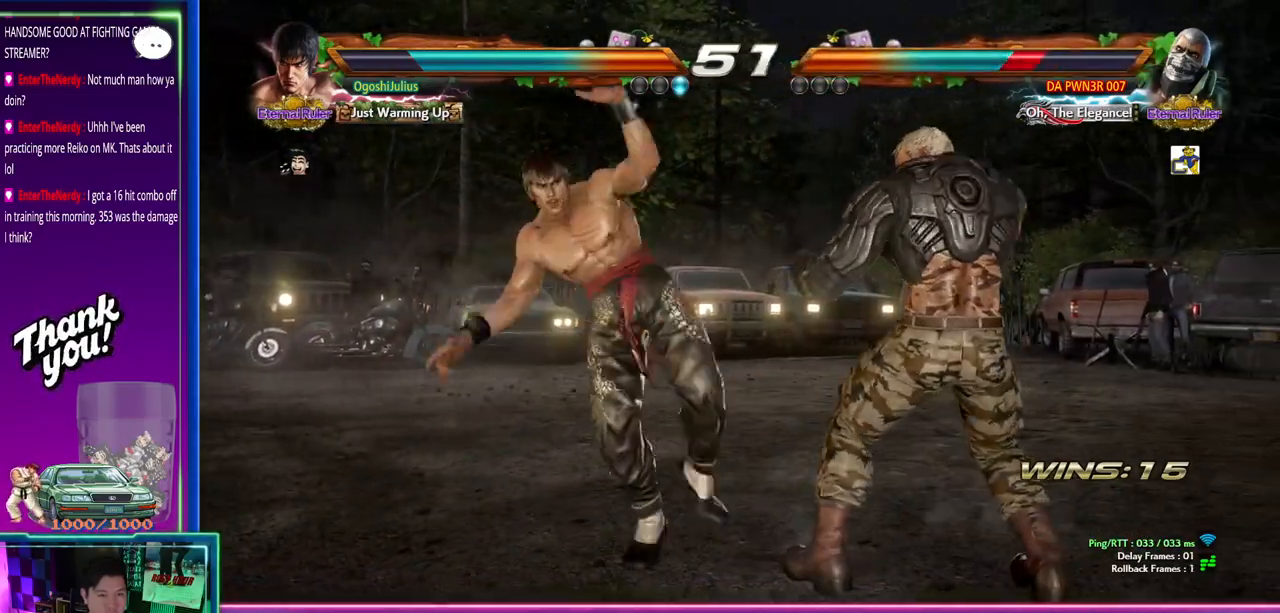
{"dt_ms": 500, "buttons": [], "left_stick": "down-right", "events": [[17, "CROSS", "up"], [483, "left_stick", "down-right"]]}
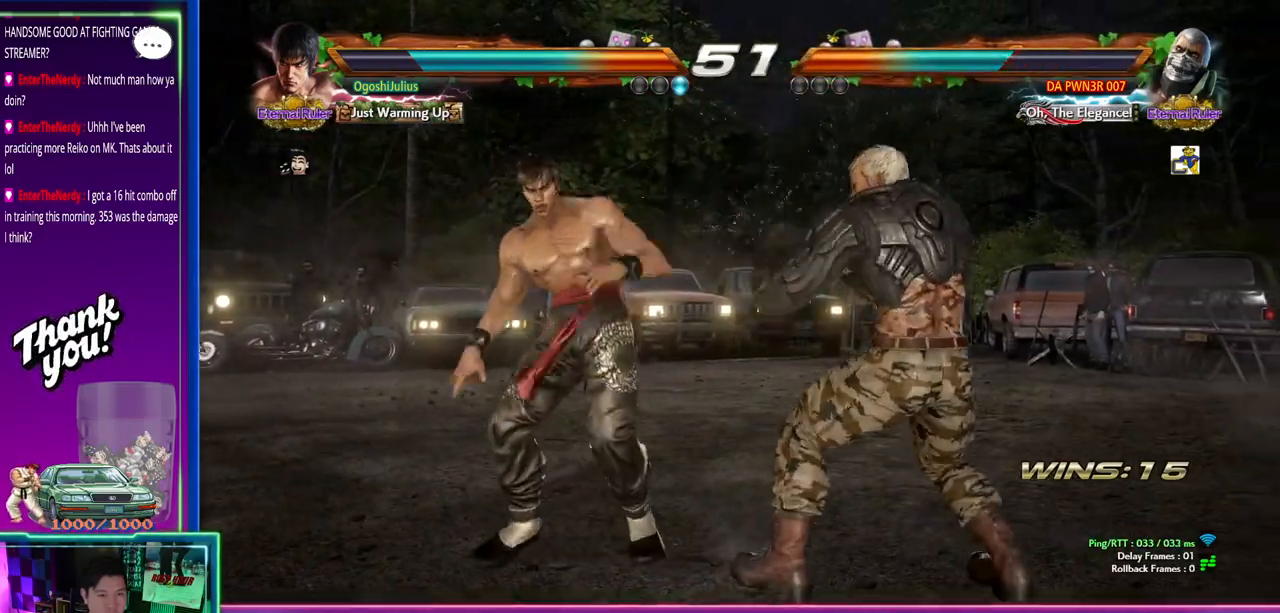
{"dt_ms": 500, "buttons": [], "left_stick": "center", "events": [[67, "CROSS", "down"], [150, "CROSS", "up"], [233, "CROSS", "down"], [350, "CROSS", "up"], [450, "left_stick", "center"]]}
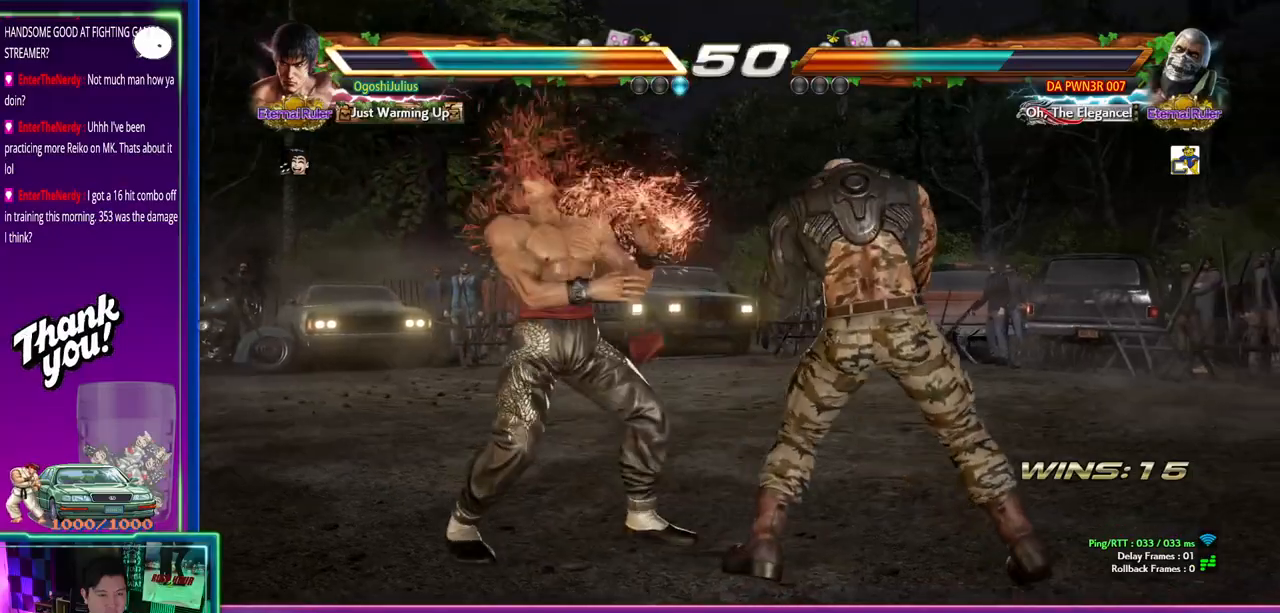
{"dt_ms": 500, "buttons": [], "left_stick": "center"}
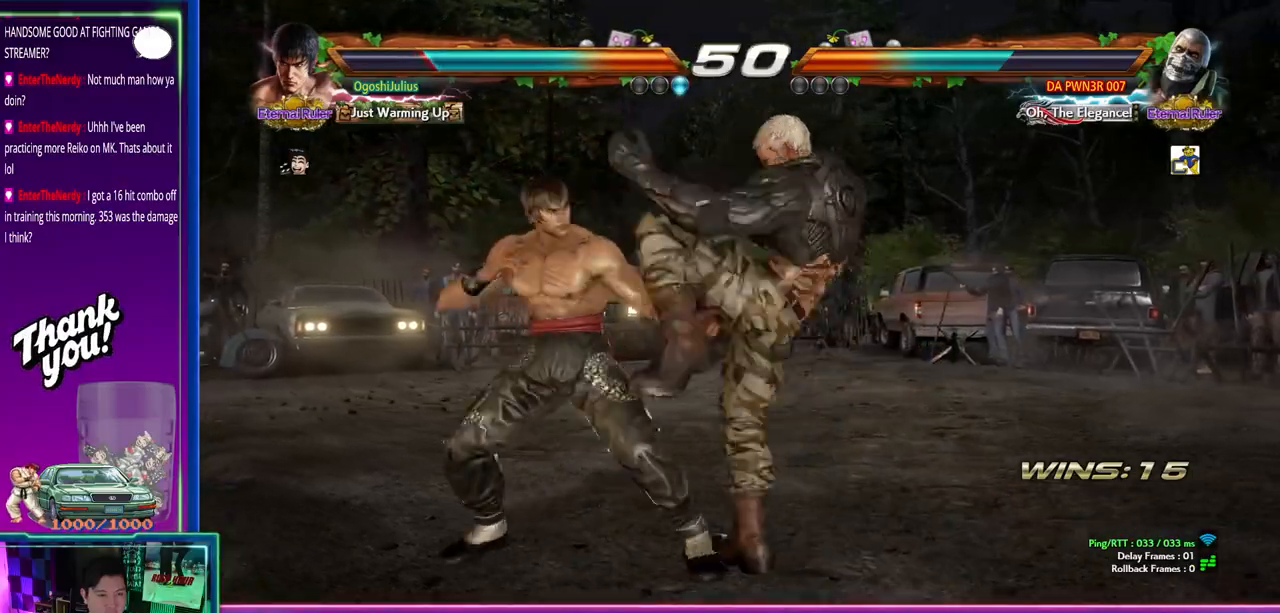
{"dt_ms": 500, "buttons": [], "left_stick": "center", "events": [[400, "SQUARE", "down"], [483, "SQUARE", "up"]]}
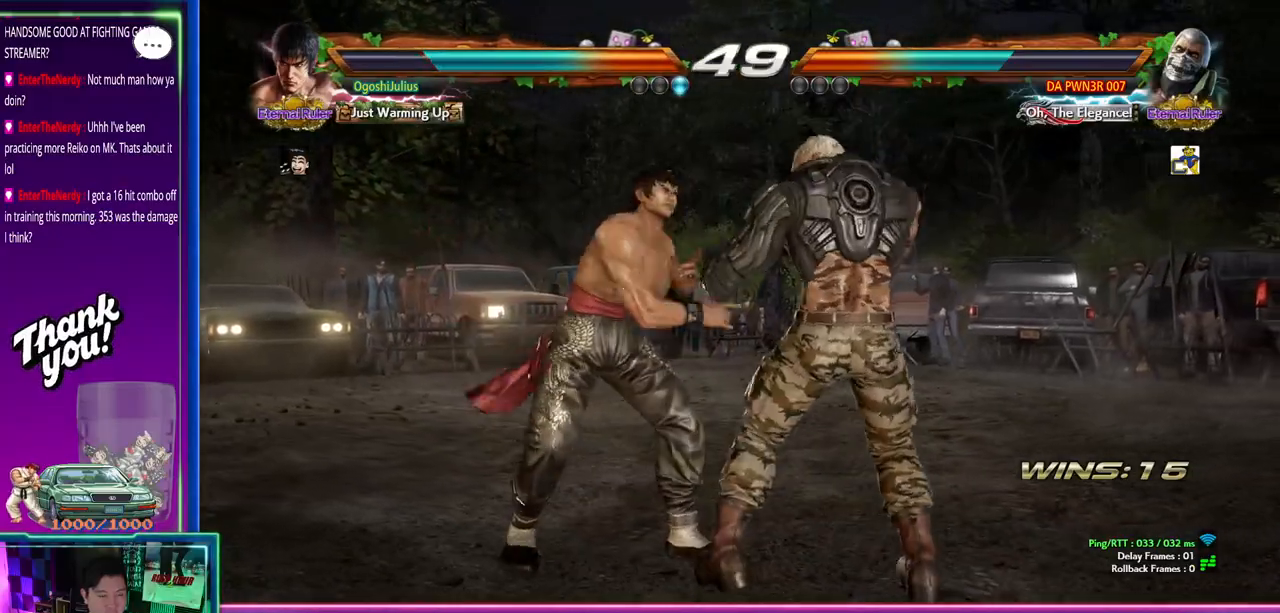
{"dt_ms": 500, "buttons": [], "left_stick": "center", "events": [[17, "TRIANGLE", "down"], [100, "TRIANGLE", "up"], [183, "left_stick", "left"], [267, "left_stick", "right"], [333, "left_stick", "center"], [417, "left_stick", "right"], [483, "left_stick", "center"]]}
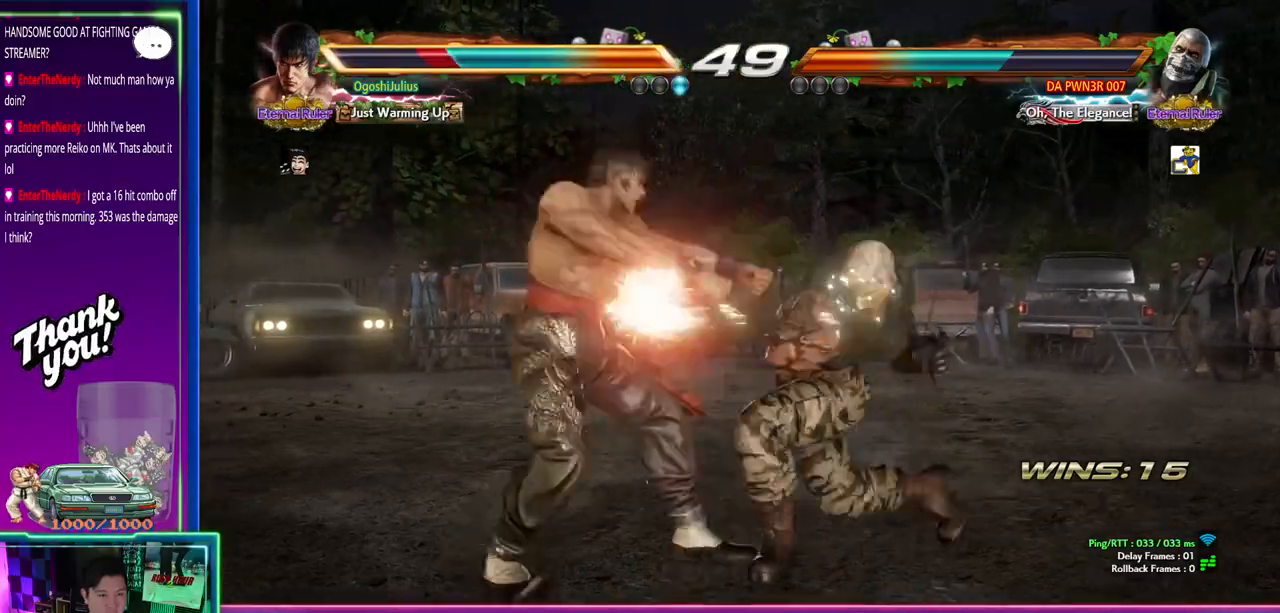
{"dt_ms": 1000, "buttons": ["TRIANGLE"], "left_stick": "center"}
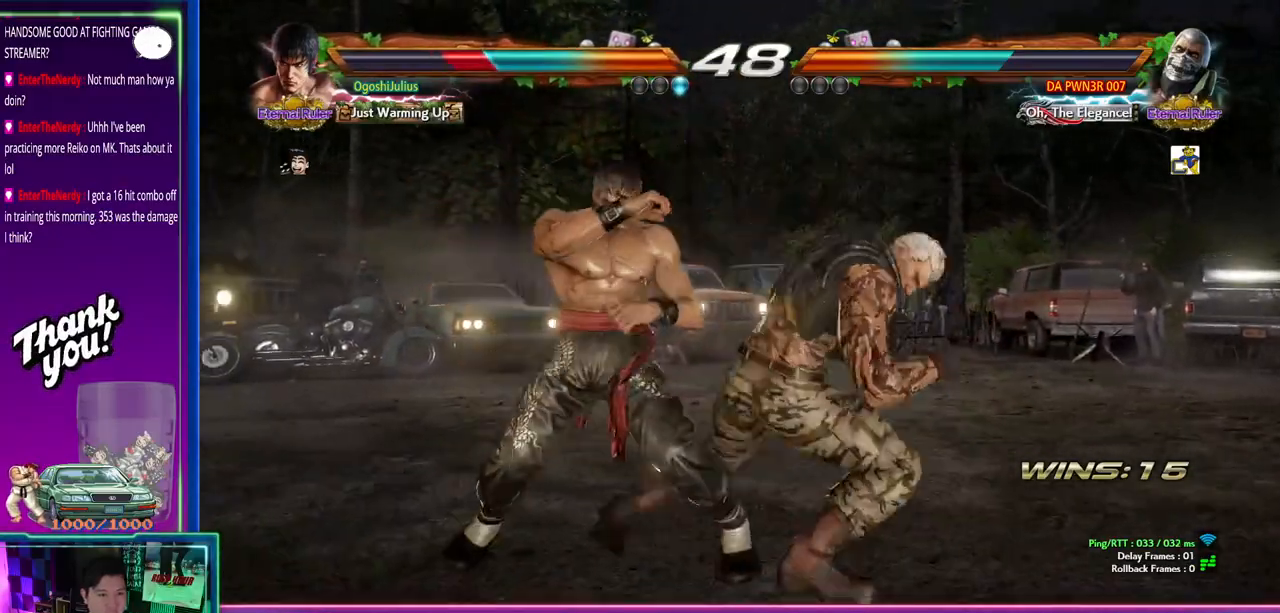
{"dt_ms": 500, "buttons": [], "left_stick": "center", "events": [[67, "TRIANGLE", "up"]]}
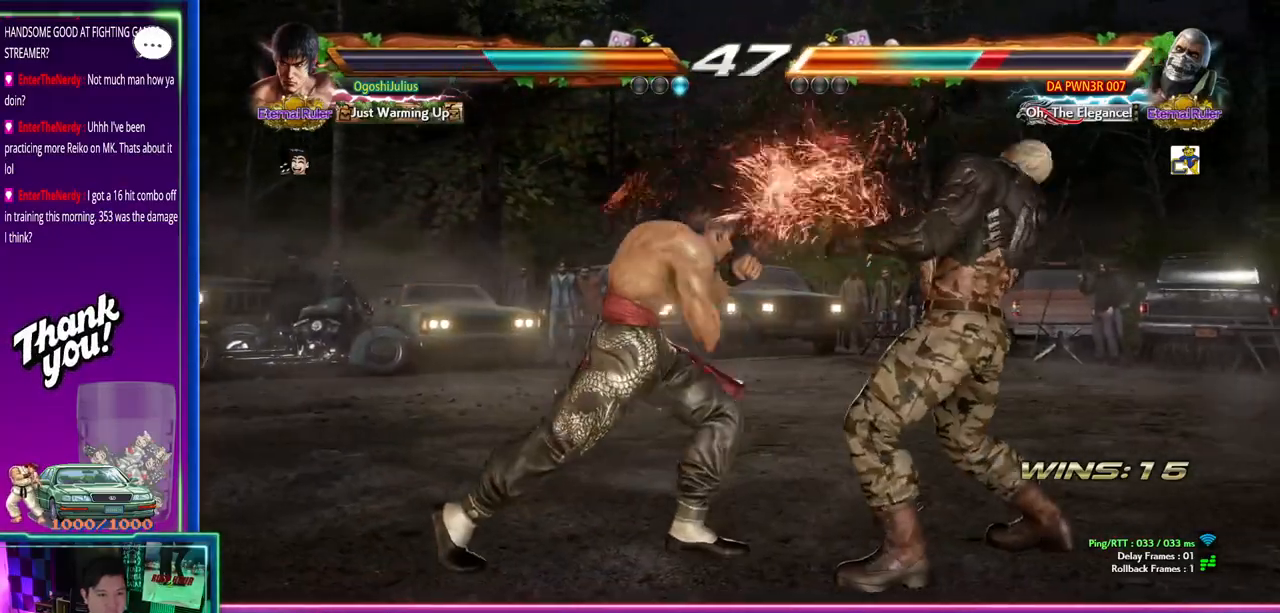
{"dt_ms": 500, "buttons": [], "left_stick": "center"}
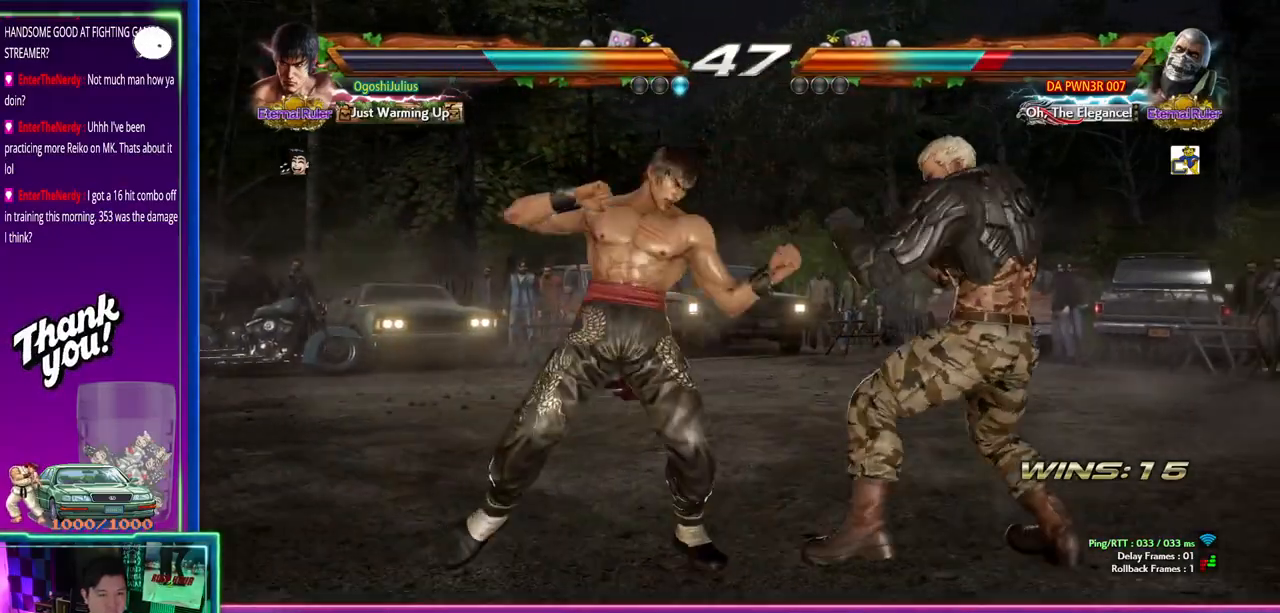
{"dt_ms": 500, "buttons": [], "left_stick": "center", "events": [[200, "TRIANGLE", "down"], [267, "TRIANGLE", "up"], [317, "TRIANGLE", "down"], [400, "TRIANGLE", "up"]]}
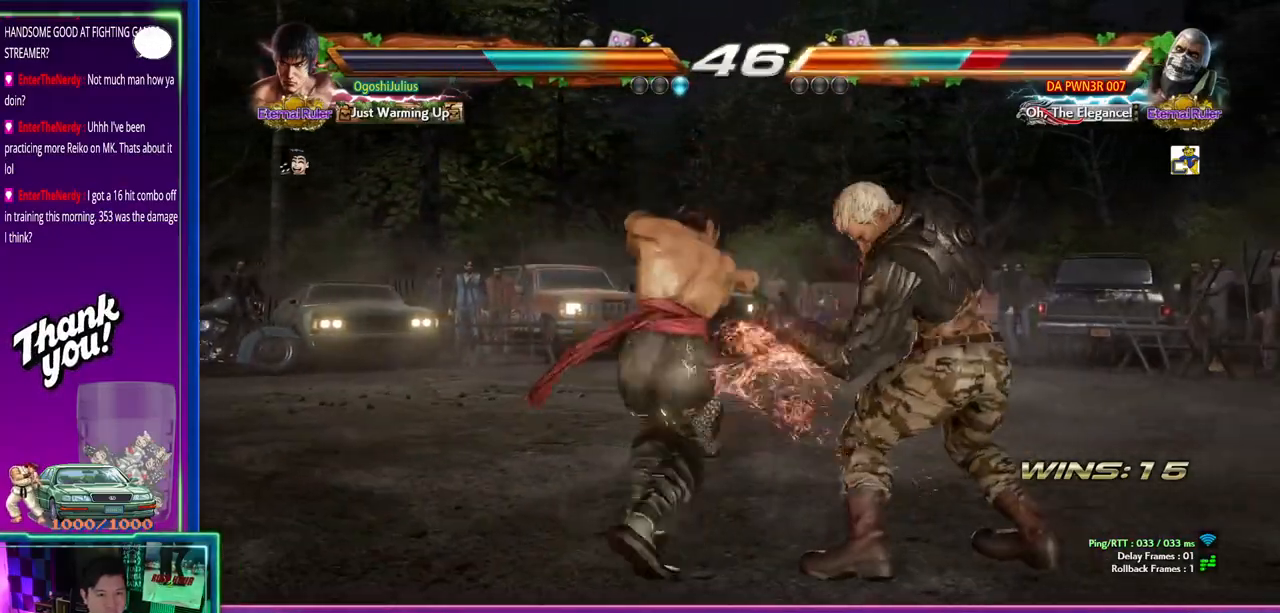
{"dt_ms": 500, "buttons": [], "left_stick": "center", "events": []}